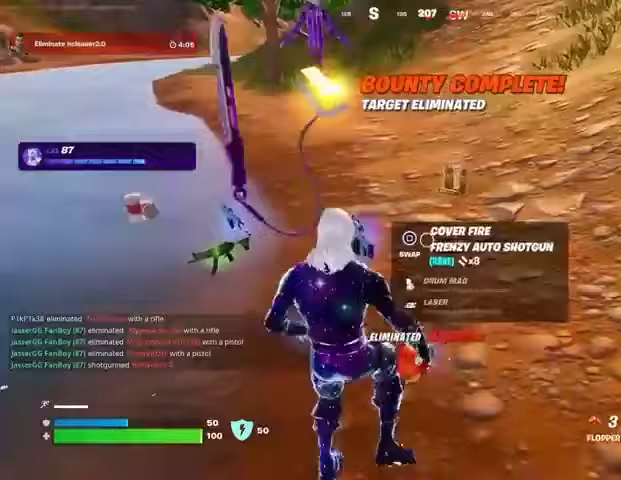
Gameplay with a controller (PlayStation layout); each line is a JSON object with the inputs held at the frame after it. "events" lists button and stick changes between this image and that frame as [ms after this image, input, new state], when the widget could be followed in between.
{"buttons": [], "left_stick": "up", "right_stick": "center", "events": [[100, "left_stick", "up"], [133, "right_stick", "up-right"], [233, "L3", "down"], [233, "right_stick", "center"], [333, "L3", "up"]]}
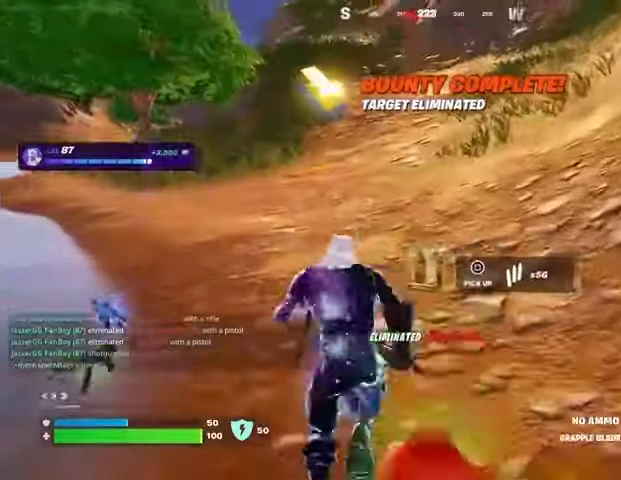
{"buttons": [], "left_stick": "down-left", "right_stick": "right", "events": [[133, "R1", "down"], [233, "R1", "up"], [300, "R1", "down"], [333, "R3", "down"], [333, "left_stick", "up-left"], [367, "right_stick", "right"], [400, "R1", "up"], [433, "R3", "up"], [500, "left_stick", "down-left"]]}
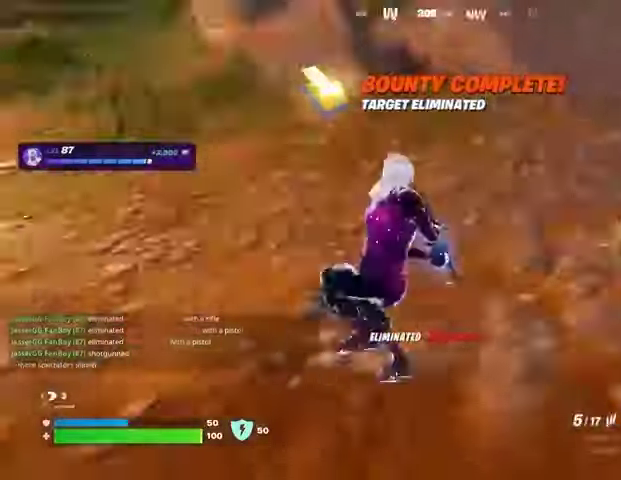
{"buttons": [], "left_stick": "up", "right_stick": "center", "events": [[33, "left_stick", "down"], [133, "left_stick", "down-right"], [267, "R3", "down"], [267, "right_stick", "center"], [300, "left_stick", "up-right"], [367, "R3", "up"], [500, "left_stick", "up"]]}
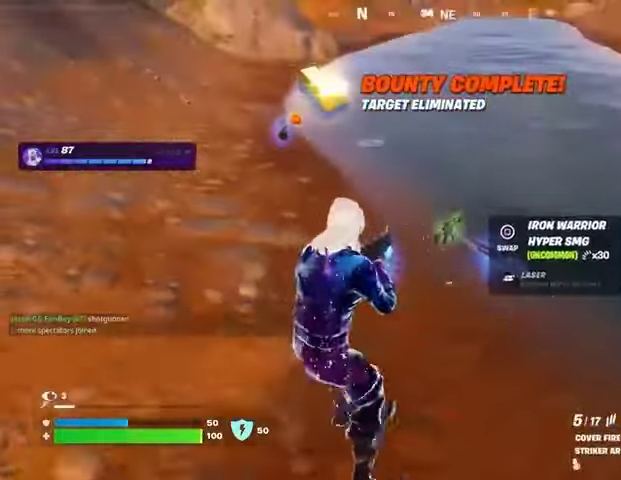
{"buttons": [], "left_stick": "up", "right_stick": "center", "events": [[133, "right_stick", "right"], [167, "left_stick", "right"], [233, "right_stick", "center"], [333, "SQUARE", "down"], [333, "left_stick", "up-right"], [367, "SQUARE", "up"], [433, "left_stick", "up"]]}
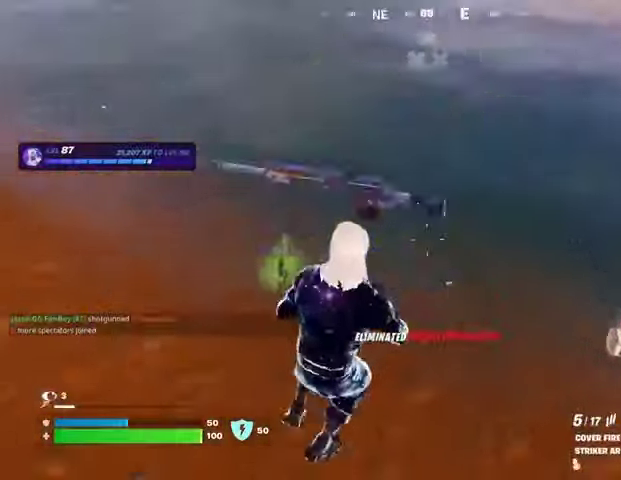
{"buttons": [], "left_stick": "up-left", "right_stick": "down-right", "events": [[67, "right_stick", "up-left"], [133, "L3", "down"], [200, "L3", "up"], [233, "left_stick", "up-left"], [367, "right_stick", "left"], [500, "right_stick", "down-right"]]}
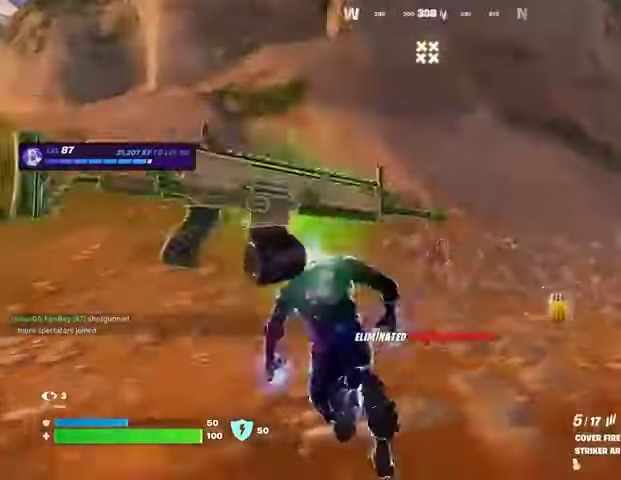
{"buttons": [], "left_stick": "down-left", "right_stick": "left", "events": [[67, "left_stick", "down-left"], [100, "R1", "down"], [167, "R1", "up"], [167, "left_stick", "down-right"], [233, "R1", "down"], [300, "right_stick", "center"], [333, "R1", "up"], [367, "left_stick", "down"], [400, "right_stick", "left"], [500, "left_stick", "down-left"]]}
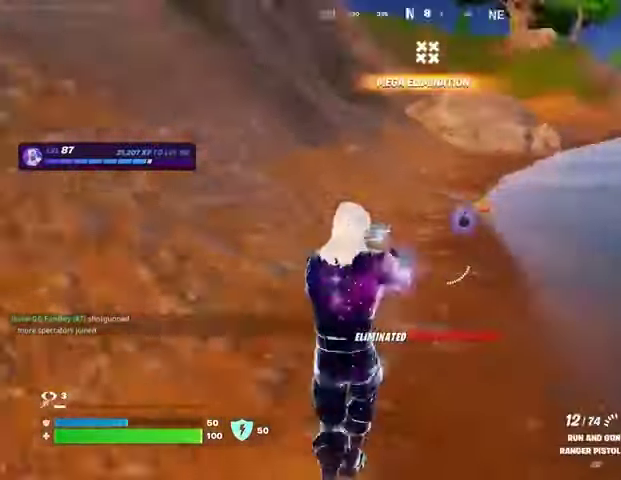
{"buttons": [], "left_stick": "up-left", "right_stick": "center", "events": [[33, "left_stick", "left"], [100, "right_stick", "up-left"], [200, "left_stick", "up-left"], [367, "right_stick", "center"], [433, "SQUARE", "down"], [500, "SQUARE", "up"]]}
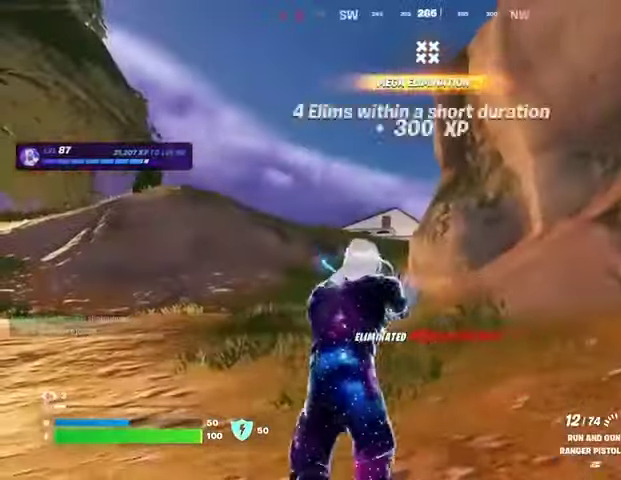
{"buttons": [], "left_stick": "up-left", "right_stick": "right", "events": [[400, "right_stick", "right"]]}
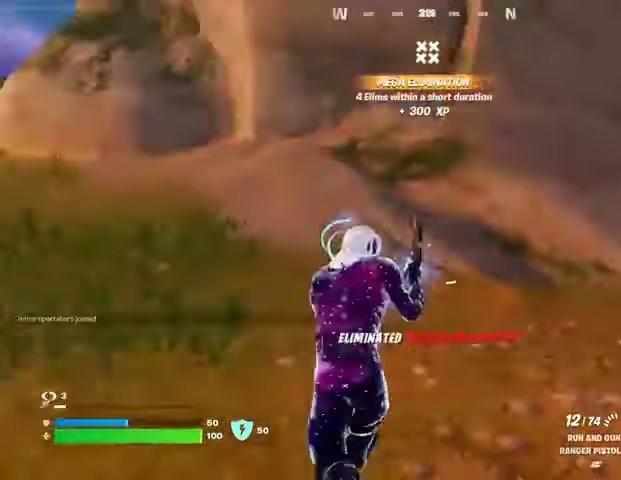
{"buttons": [], "left_stick": "left", "right_stick": "center", "events": [[33, "left_stick", "left"], [67, "CROSS", "down"], [167, "CROSS", "up"], [200, "right_stick", "center"]]}
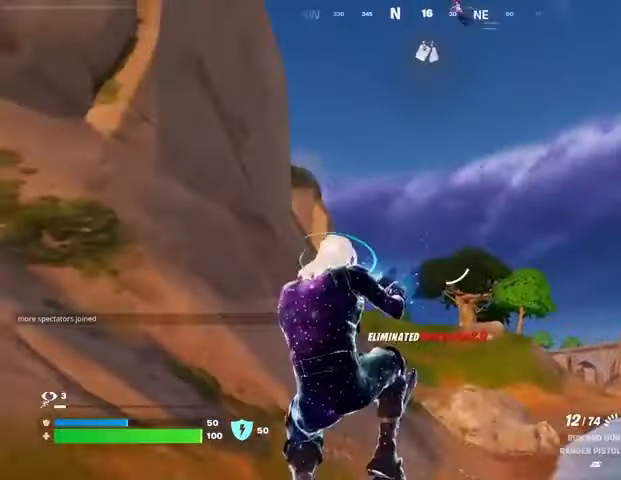
{"buttons": ["R2"], "left_stick": "left", "right_stick": "center", "events": [[67, "right_stick", "up-right"], [167, "right_stick", "up-left"], [233, "right_stick", "center"], [400, "right_stick", "up-left"], [467, "R2", "down"], [500, "right_stick", "center"]]}
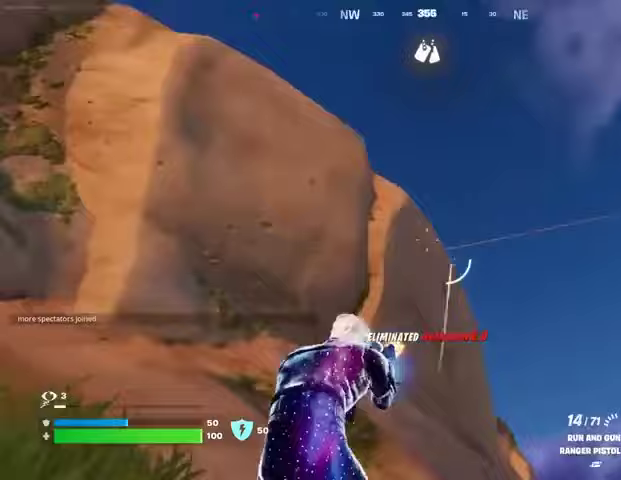
{"buttons": [], "left_stick": "left", "right_stick": "center", "events": [[67, "R2", "up"], [67, "left_stick", "up-left"], [67, "right_stick", "down-left"], [100, "L3", "down"], [167, "L3", "up"], [167, "right_stick", "left"], [200, "left_stick", "left"], [400, "L1", "down"], [467, "right_stick", "center"], [500, "L1", "up"]]}
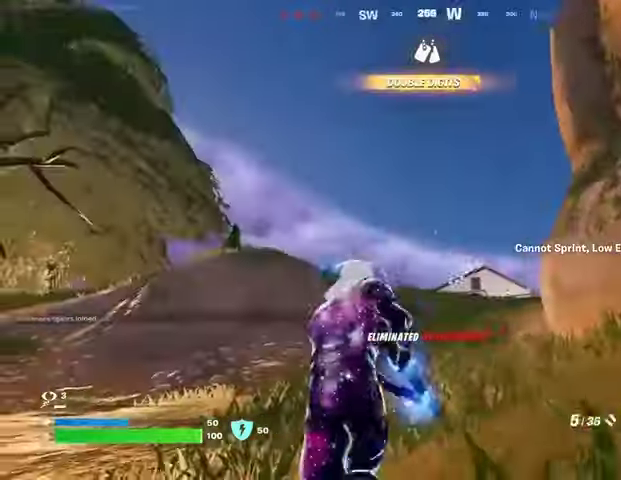
{"buttons": [], "left_stick": "left", "right_stick": "center", "events": [[33, "L1", "down"], [133, "L1", "up"], [167, "right_stick", "right"], [200, "L1", "down"], [300, "L1", "up"], [367, "L1", "down"], [433, "right_stick", "center"], [467, "L1", "up"]]}
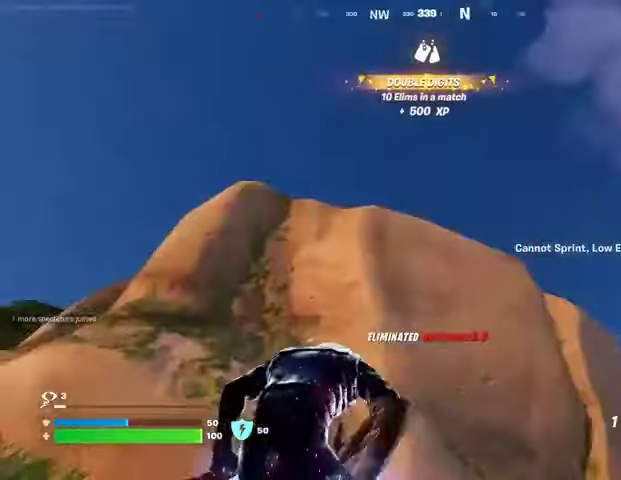
{"buttons": [], "left_stick": "left", "right_stick": "center", "events": [[100, "right_stick", "left"], [200, "CROSS", "down"], [200, "right_stick", "center"], [267, "CROSS", "up"]]}
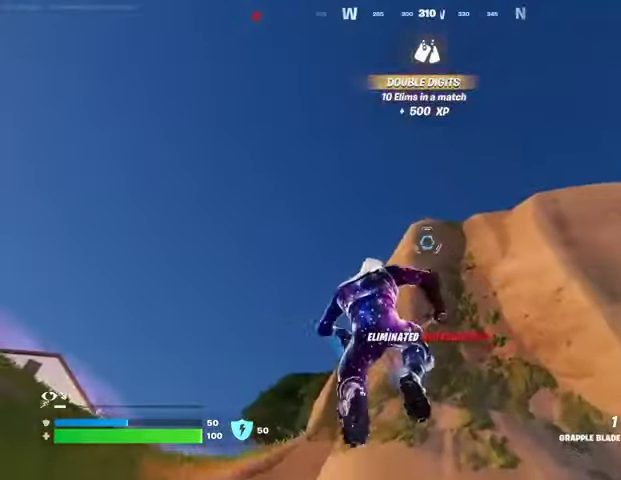
{"buttons": [], "left_stick": "down", "right_stick": "center", "events": [[167, "L2", "down"], [267, "L2", "up"], [500, "left_stick", "down"]]}
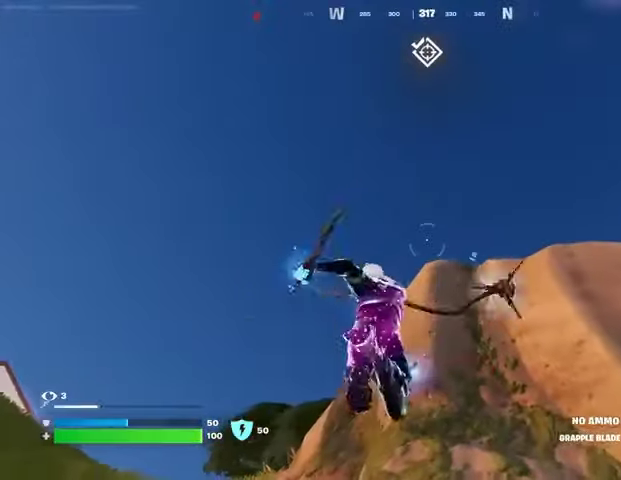
{"buttons": [], "left_stick": "left", "right_stick": "center", "events": [[167, "right_stick", "down"], [300, "left_stick", "left"], [333, "right_stick", "center"]]}
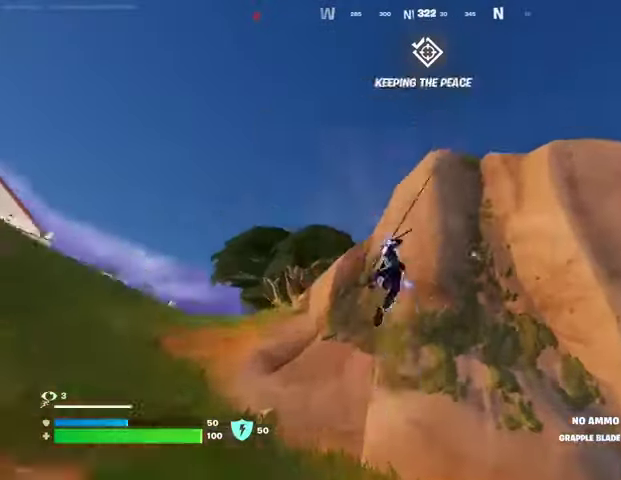
{"buttons": [], "left_stick": "left", "right_stick": "down", "events": [[400, "right_stick", "down"]]}
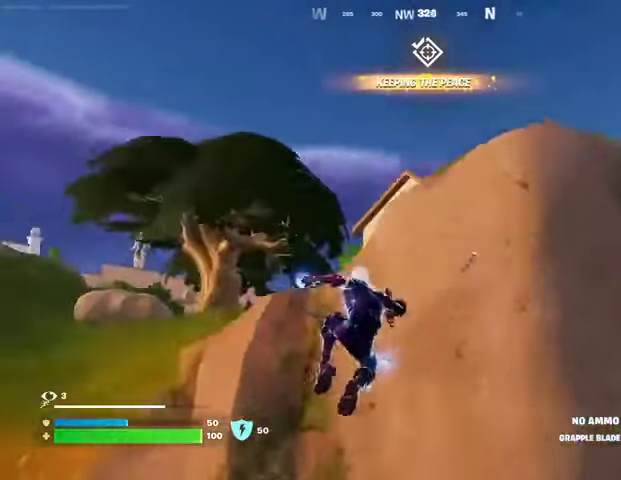
{"buttons": [], "left_stick": "up-right", "right_stick": "center", "events": [[100, "left_stick", "up-left"], [133, "right_stick", "down-right"], [167, "L1", "down"], [267, "L1", "up"], [267, "left_stick", "up"], [267, "right_stick", "right"], [367, "L1", "down"], [400, "left_stick", "up-right"], [433, "L1", "up"], [433, "right_stick", "center"]]}
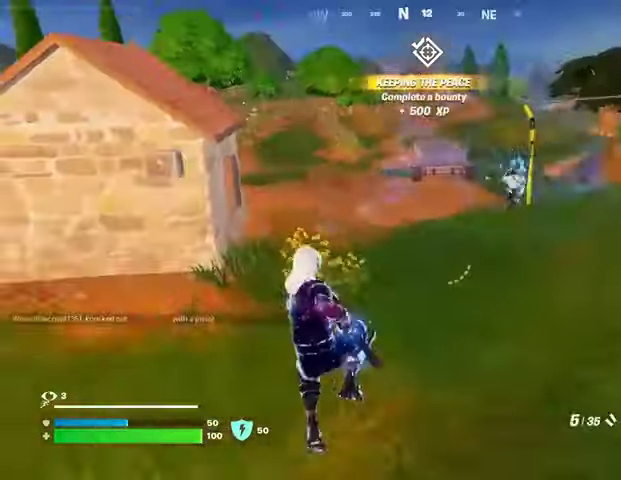
{"buttons": [], "left_stick": "up-left", "right_stick": "down", "events": [[100, "right_stick", "right"], [233, "right_stick", "center"], [367, "right_stick", "up-right"], [433, "right_stick", "center"], [467, "left_stick", "up-left"], [500, "right_stick", "down"]]}
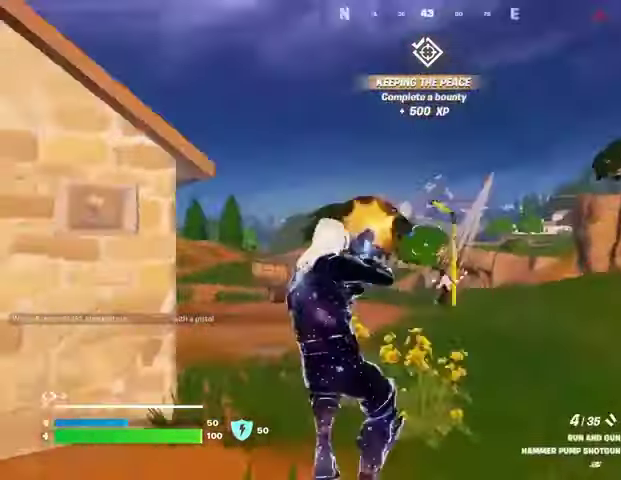
{"buttons": ["L2"], "left_stick": "up", "right_stick": "center", "events": [[67, "R1", "down"], [100, "right_stick", "up-right"], [167, "right_stick", "right"], [200, "R1", "up"], [267, "right_stick", "center"], [333, "left_stick", "up"], [400, "L2", "down"]]}
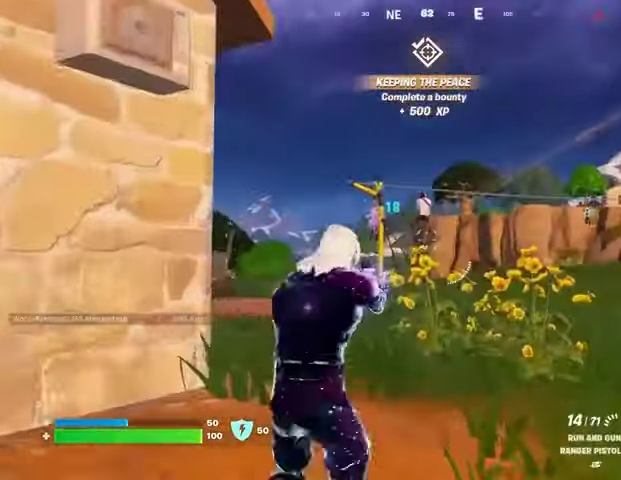
{"buttons": ["L2", "R2"], "left_stick": "center", "right_stick": "right", "events": [[133, "right_stick", "up-right"], [167, "left_stick", "right"], [267, "R2", "down"], [267, "R3", "down"], [300, "right_stick", "down"], [400, "left_stick", "center"], [433, "R3", "up"], [433, "right_stick", "right"]]}
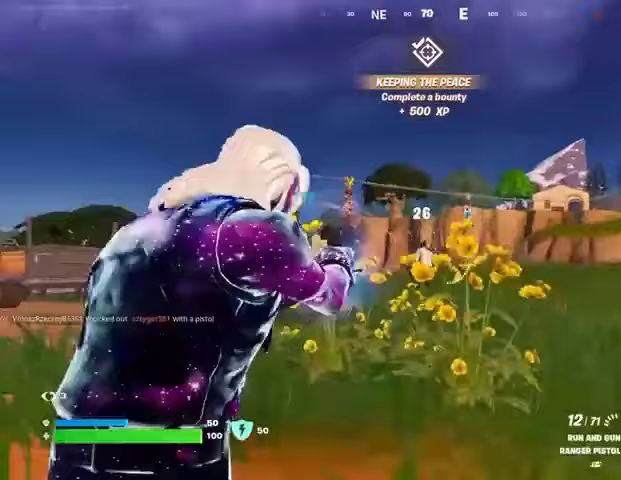
{"buttons": ["L2", "R2"], "left_stick": "left", "right_stick": "down-right", "events": [[100, "right_stick", "down"], [267, "right_stick", "right"], [467, "right_stick", "down-right"], [500, "left_stick", "left"]]}
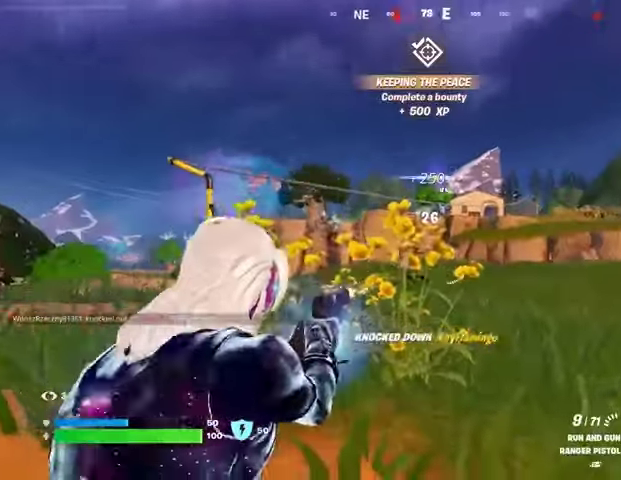
{"buttons": [], "left_stick": "left", "right_stick": "center", "events": [[33, "L1", "down"], [67, "L2", "up"], [67, "right_stick", "left"], [100, "L1", "up"], [100, "R2", "up"], [200, "right_stick", "center"]]}
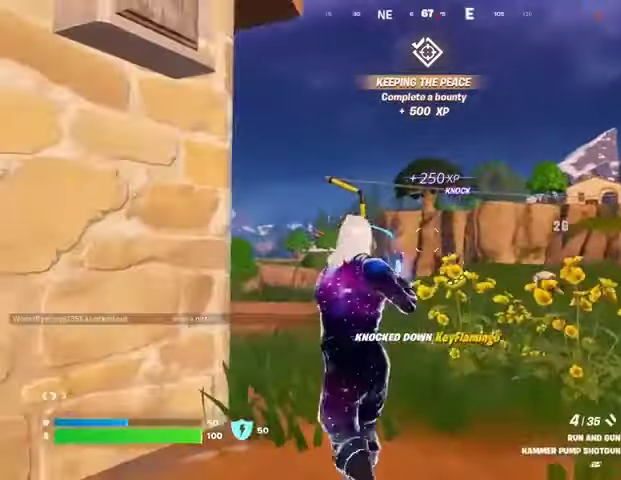
{"buttons": [], "left_stick": "up-right", "right_stick": "right", "events": [[33, "SQUARE", "down"], [100, "SQUARE", "up"], [100, "right_stick", "down-left"], [200, "right_stick", "center"], [333, "left_stick", "up-right"], [433, "right_stick", "right"]]}
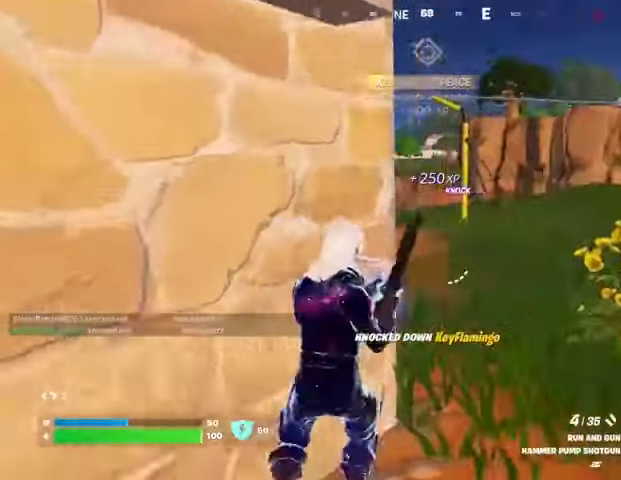
{"buttons": [], "left_stick": "up-right", "right_stick": "center", "events": [[33, "right_stick", "center"], [133, "L3", "down"], [233, "L3", "up"]]}
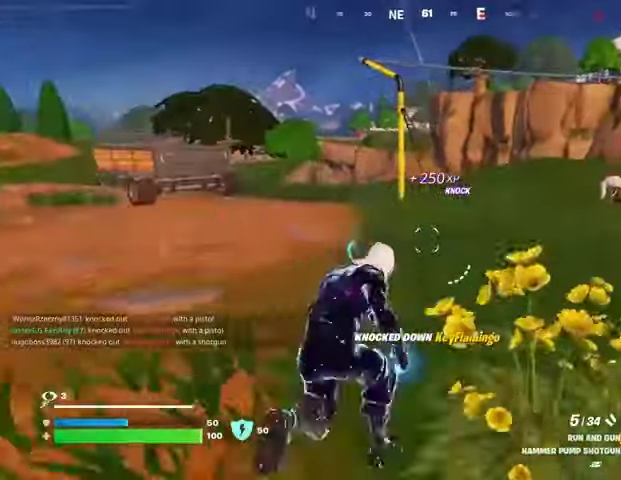
{"buttons": [], "left_stick": "up-right", "right_stick": "center", "events": []}
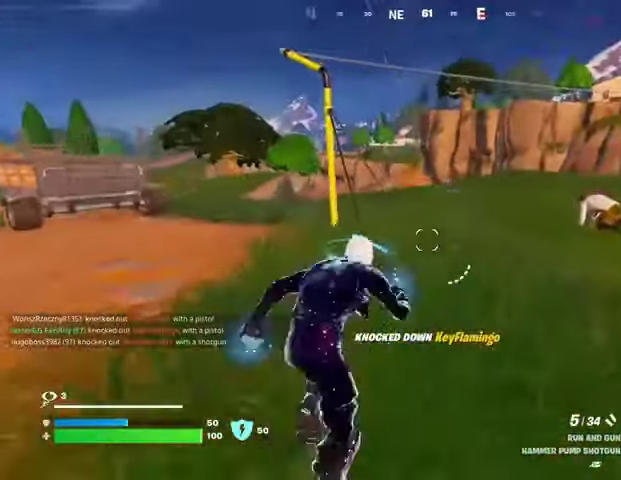
{"buttons": [], "left_stick": "center", "right_stick": "down-right", "events": [[33, "R3", "down"], [33, "right_stick", "down-right"], [100, "R3", "up"], [133, "left_stick", "center"], [167, "right_stick", "center"], [267, "CROSS", "down"], [267, "SQUARE", "down"], [300, "CROSS", "up"], [333, "SQUARE", "up"], [400, "left_stick", "down-right"], [500, "left_stick", "center"], [500, "right_stick", "down-right"]]}
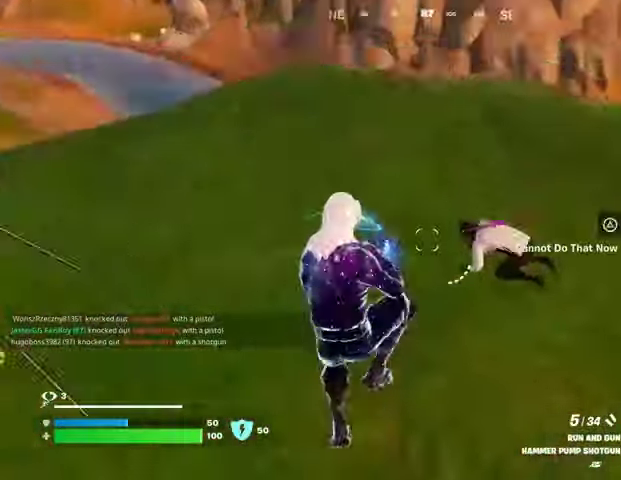
{"buttons": ["R3"], "left_stick": "up", "right_stick": "left", "events": [[33, "left_stick", "left"], [200, "right_stick", "left"], [300, "R1", "down"], [333, "right_stick", "up-left"], [367, "R1", "up"], [400, "left_stick", "up-left"], [500, "R3", "down"], [500, "left_stick", "up"], [500, "right_stick", "left"]]}
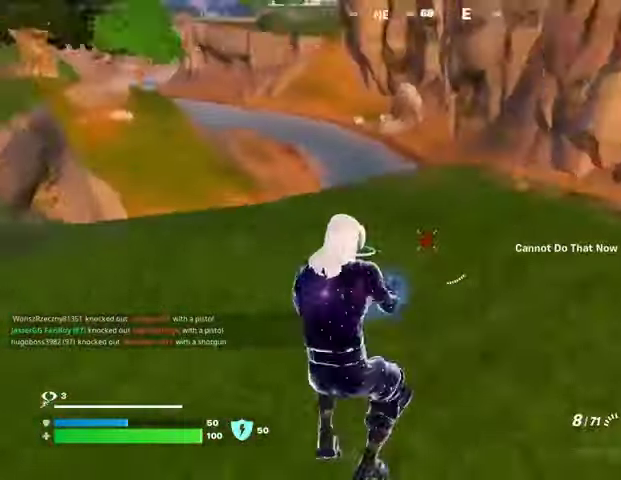
{"buttons": [], "left_stick": "up-right", "right_stick": "center", "events": [[100, "R3", "up"], [167, "L3", "down"], [167, "left_stick", "up-right"], [233, "right_stick", "down-right"], [267, "L3", "up"], [333, "L1", "down"], [367, "right_stick", "center"], [400, "L1", "up"]]}
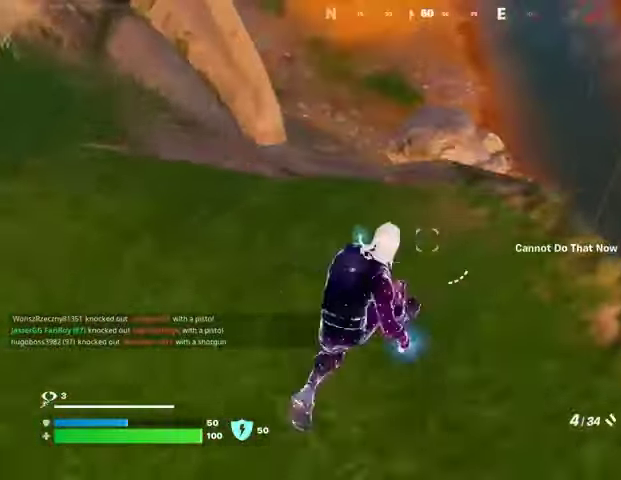
{"buttons": ["L2"], "left_stick": "right", "right_stick": "right", "events": [[200, "left_stick", "down-right"], [333, "left_stick", "right"], [467, "L2", "down"], [467, "right_stick", "right"]]}
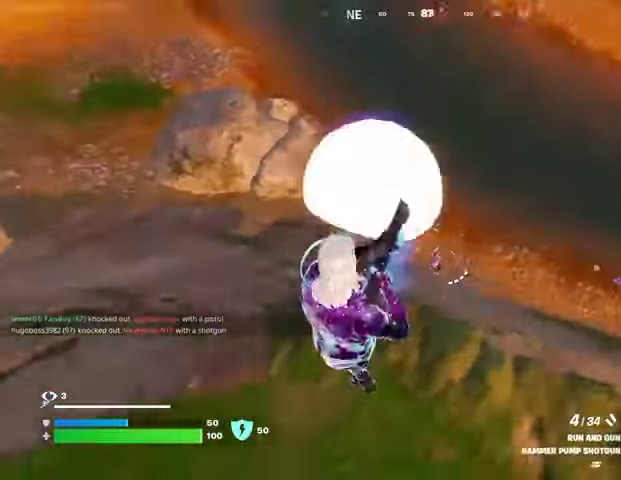
{"buttons": ["R1"], "left_stick": "up", "right_stick": "center", "events": [[33, "right_stick", "down-right"], [100, "right_stick", "center"], [233, "right_stick", "left"], [333, "L2", "up"], [333, "R2", "down"], [333, "left_stick", "down"], [367, "R2", "up"], [400, "left_stick", "up-left"], [400, "right_stick", "center"], [467, "R1", "down"], [467, "left_stick", "up"]]}